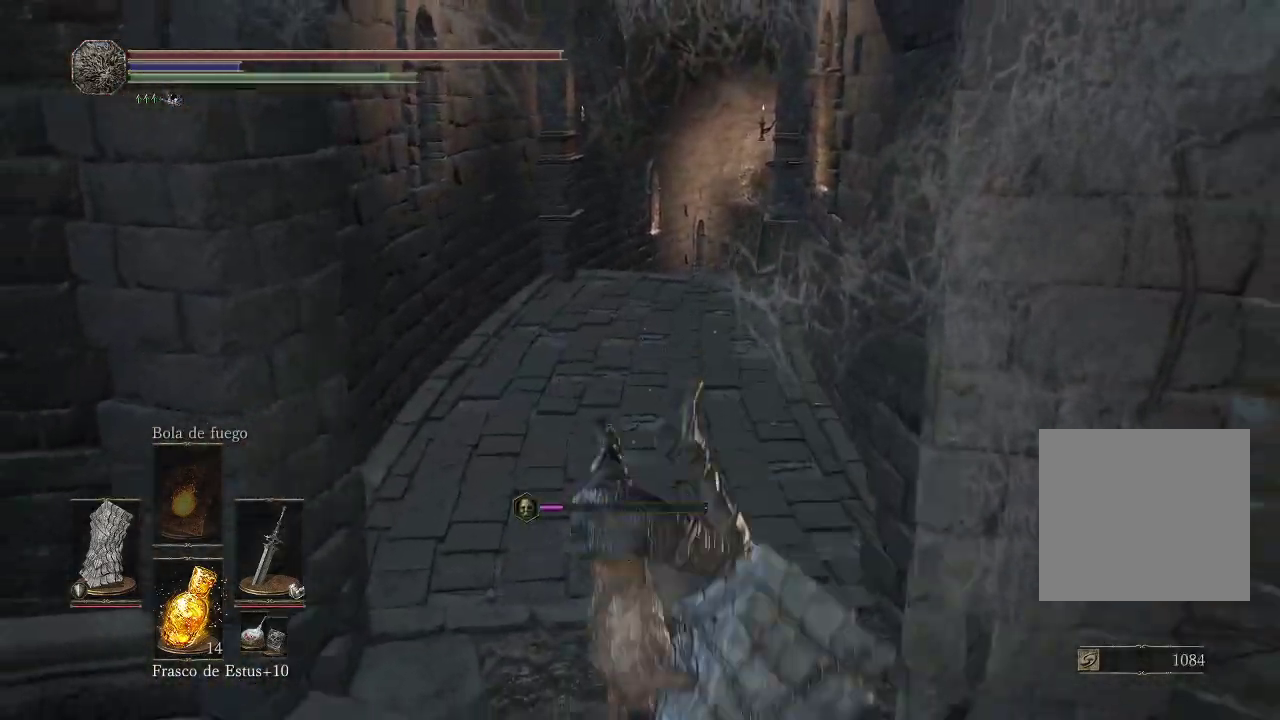
Gameplay with a controller (Xbox layout); each line is a JSON object with the inputs held at the frame after it. "events" lists button and stick changes between this image and that frame as [ms after this image, input, new state], when the widget could be followed in between. Not read: L3 R3.
{"buttons": ["B"], "left_stick": "down-left", "right_stick": "center", "events": [[233, "left_stick", "down-left"], [267, "B", "down"], [367, "B", "up"], [433, "B", "down"]]}
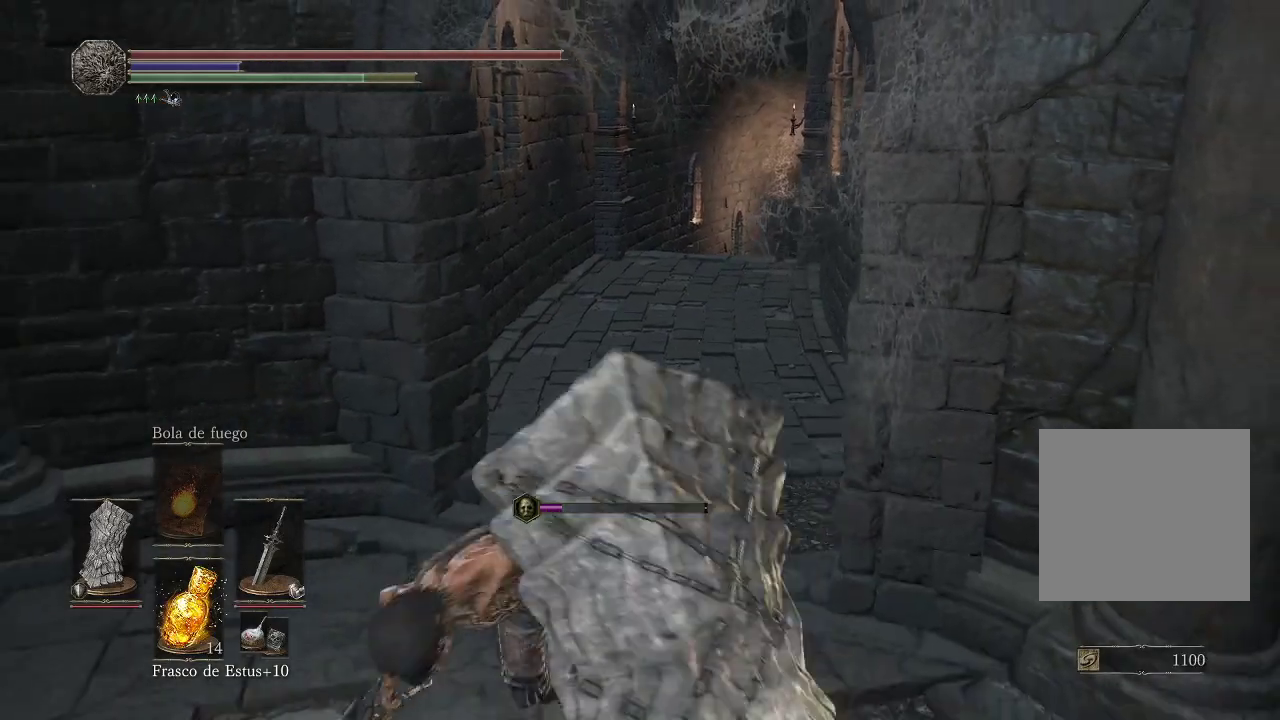
{"buttons": [], "left_stick": "down-left", "right_stick": "center", "events": [[17, "B", "up"], [283, "right_stick", "up-right"], [433, "right_stick", "center"]]}
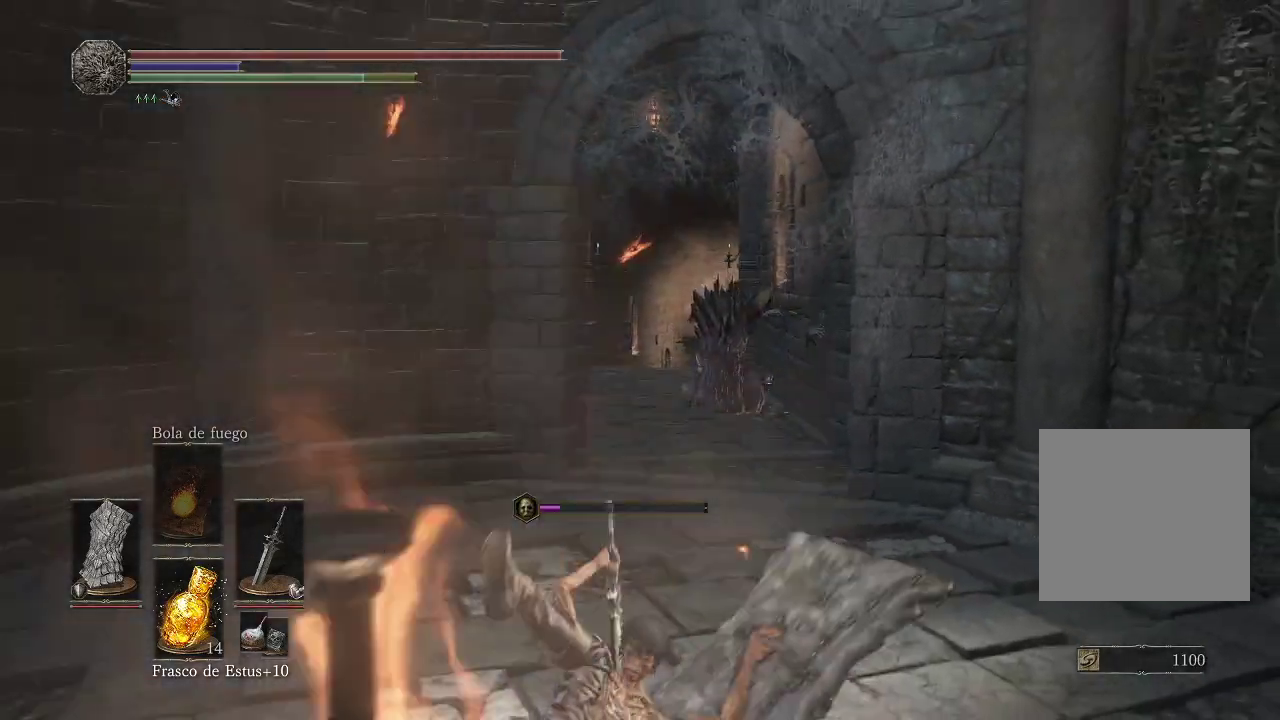
{"buttons": [], "left_stick": "up", "right_stick": "center", "events": [[167, "left_stick", "up-right"], [283, "right_stick", "down"], [433, "left_stick", "up"], [467, "right_stick", "center"]]}
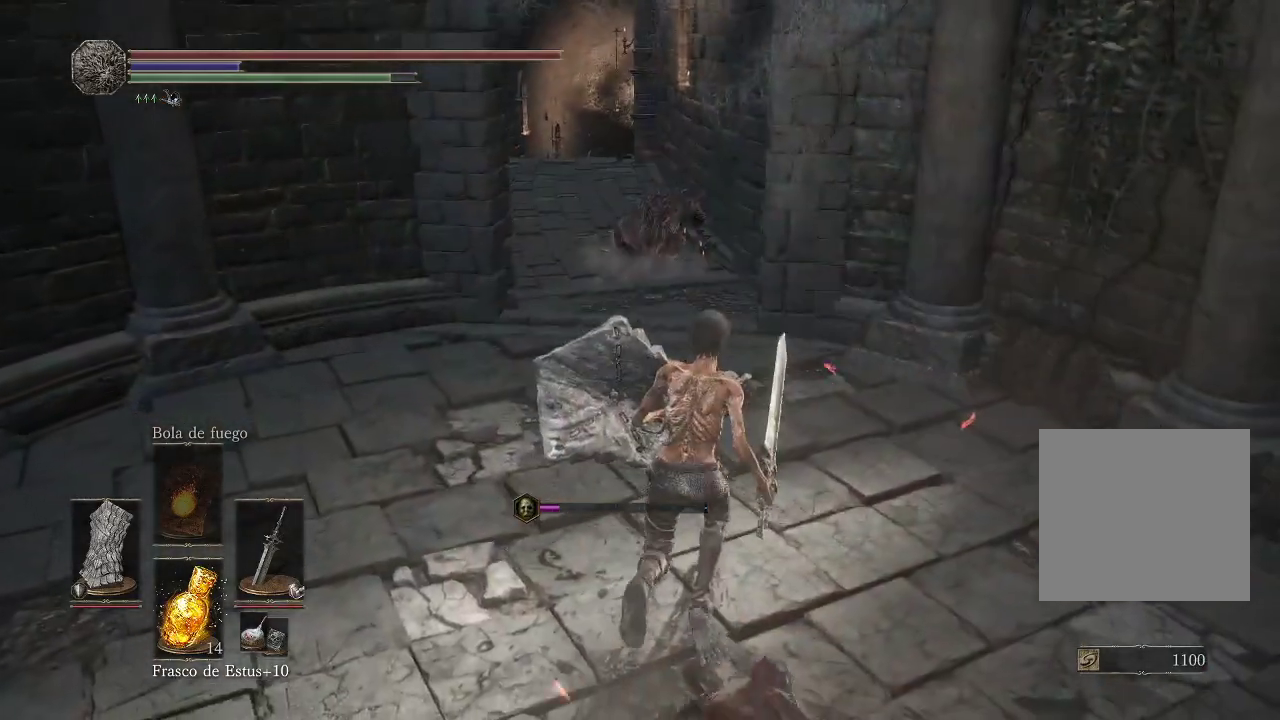
{"buttons": [], "left_stick": "up", "right_stick": "center", "events": []}
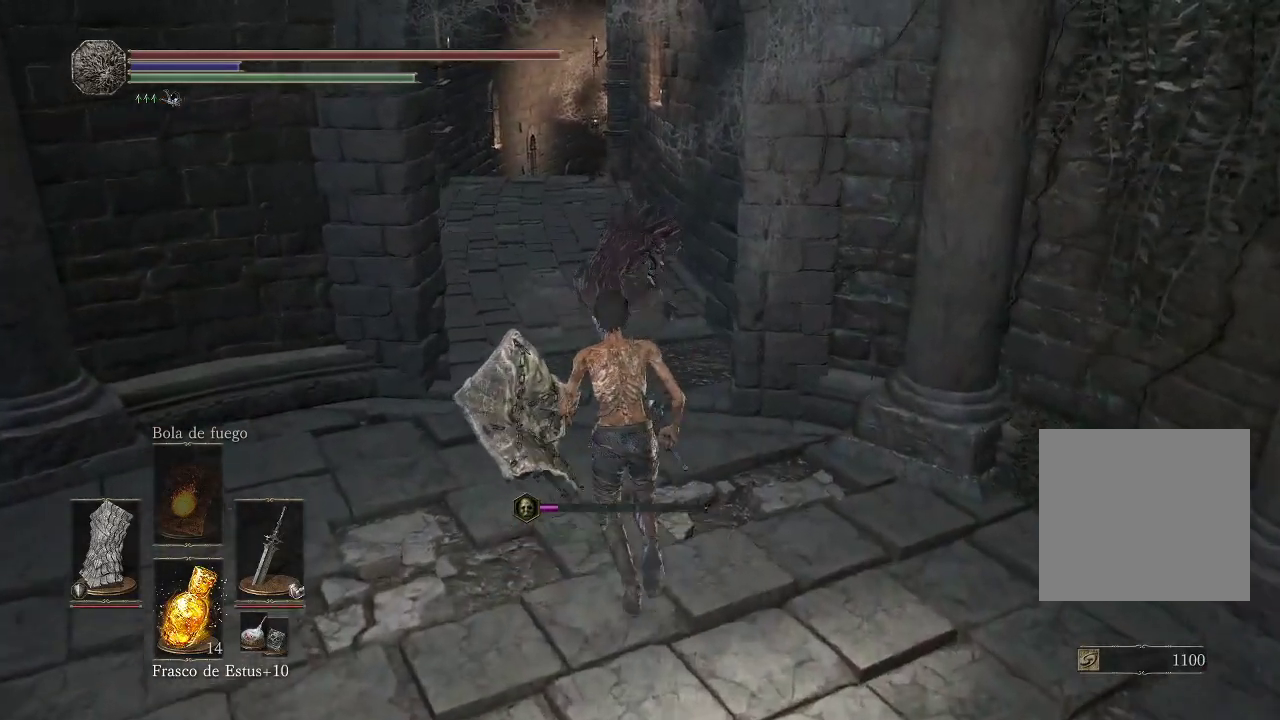
{"buttons": [], "left_stick": "up-left", "right_stick": "center", "events": [[167, "R1", "down"], [183, "left_stick", "up-left"], [250, "R1", "up"]]}
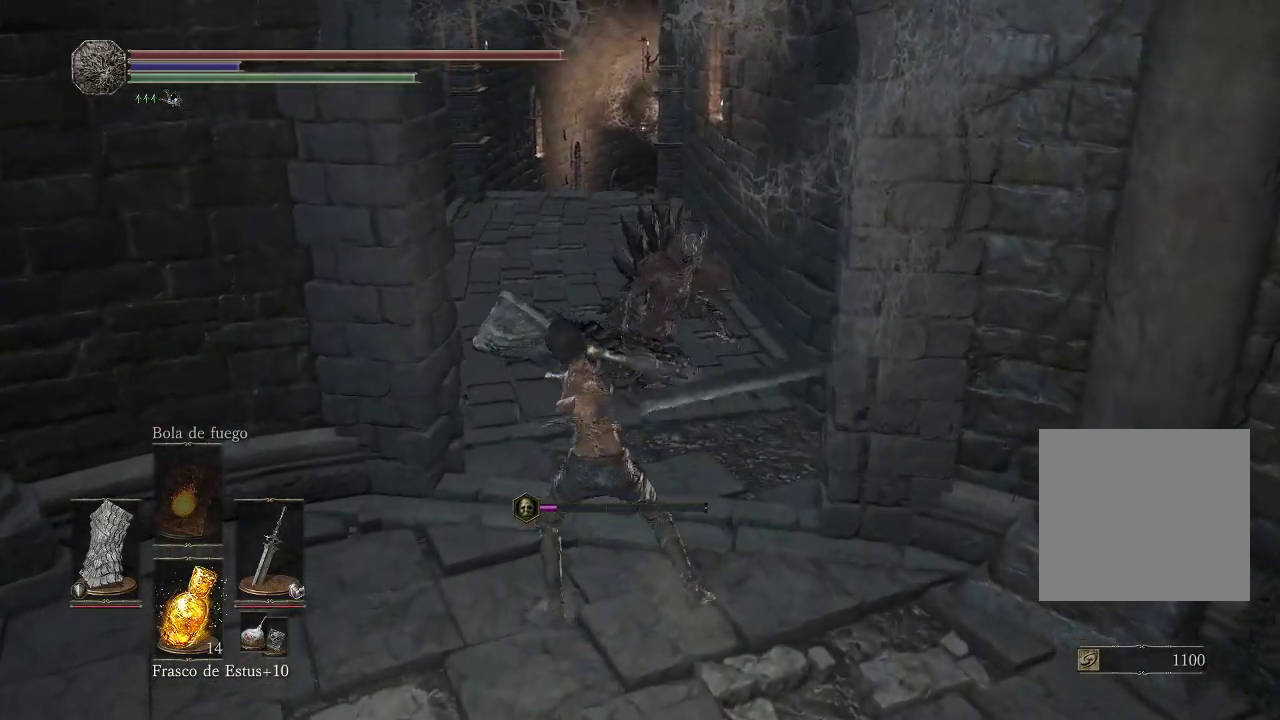
{"buttons": ["R1"], "left_stick": "up-right", "right_stick": "center", "events": [[317, "left_stick", "up-right"], [483, "R1", "down"]]}
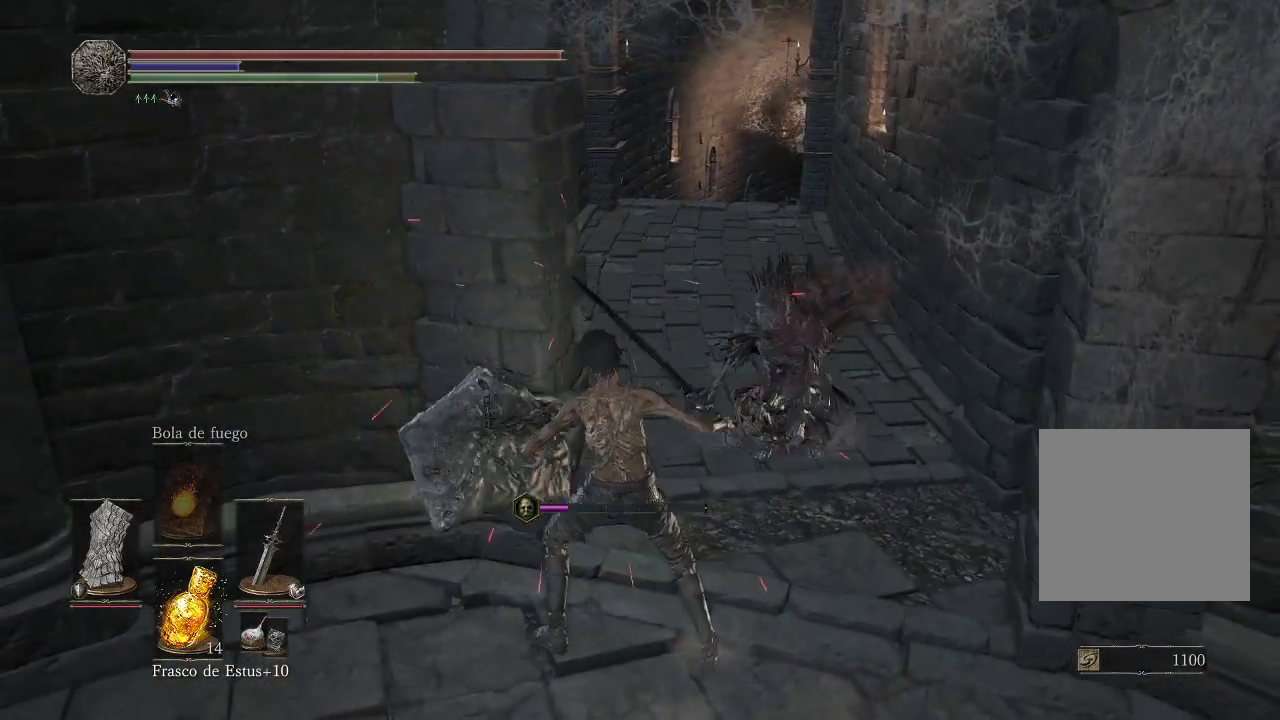
{"buttons": [], "left_stick": "up-right", "right_stick": "center", "events": [[83, "R1", "up"], [183, "R1", "down"], [267, "R1", "up"]]}
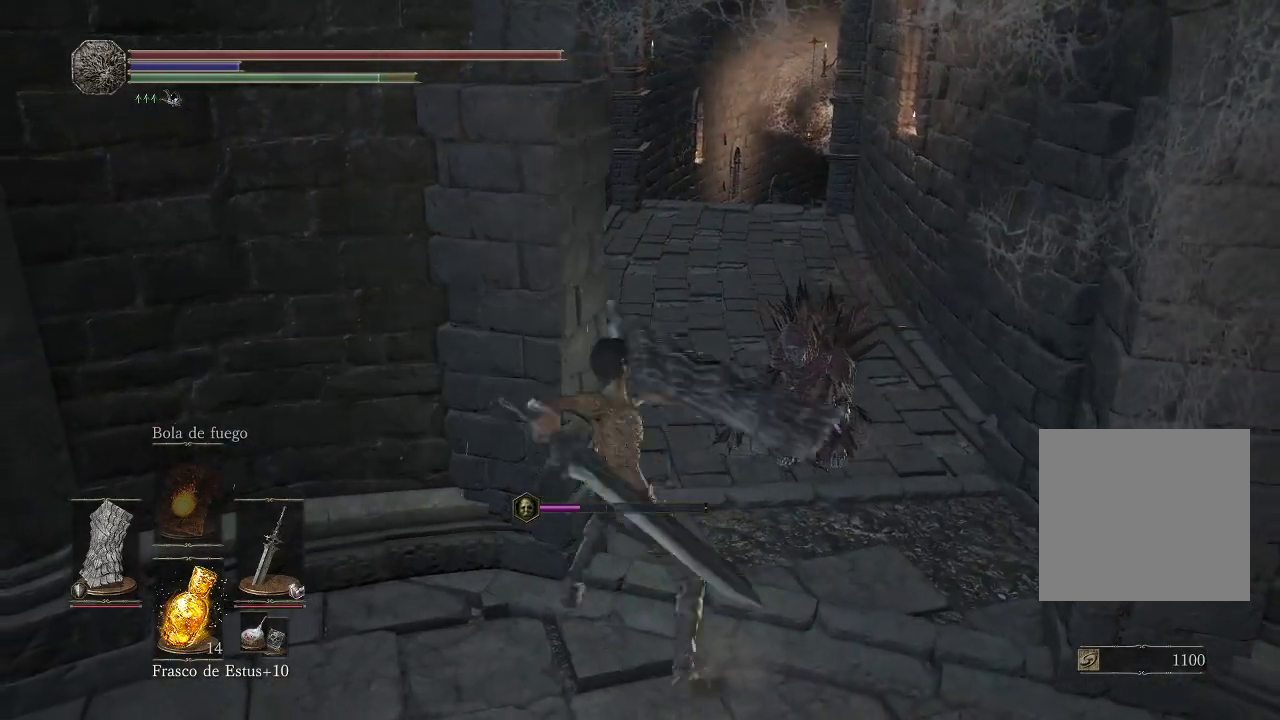
{"buttons": [], "left_stick": "up", "right_stick": "center", "events": [[367, "R1", "down"], [383, "left_stick", "up"], [500, "R1", "up"]]}
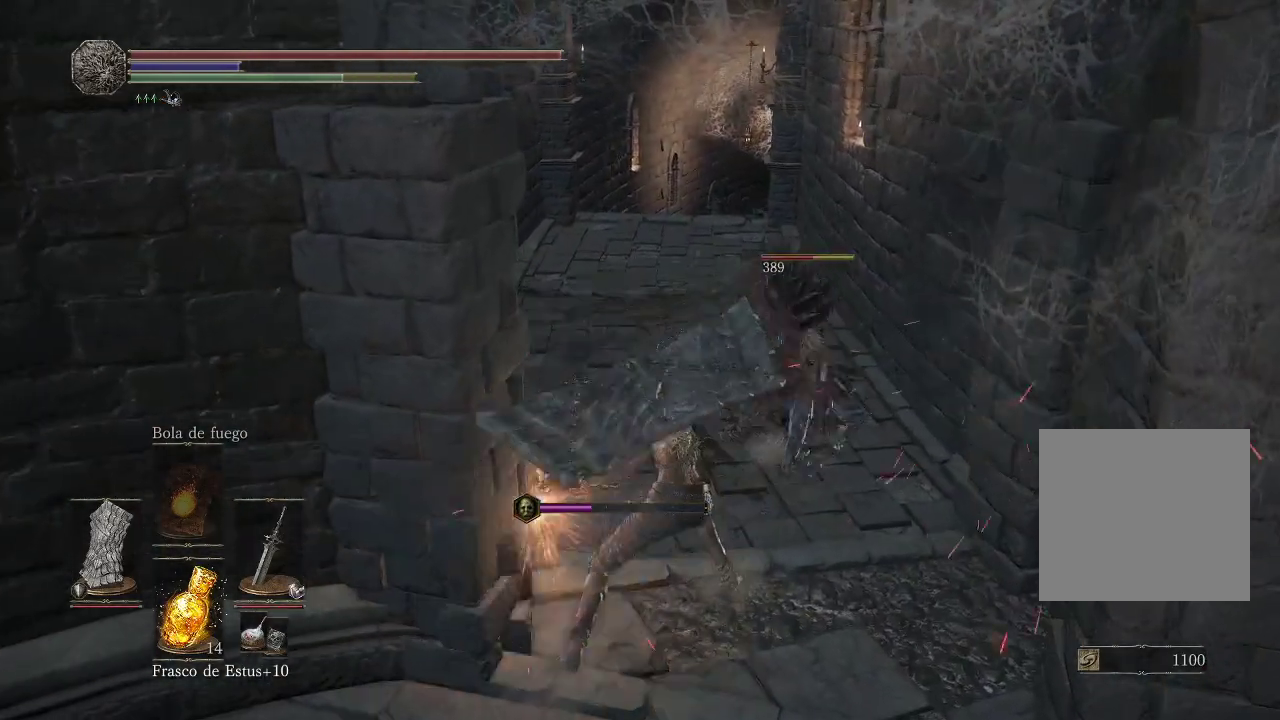
{"buttons": [], "left_stick": "up", "right_stick": "center", "events": [[333, "R1", "down"], [467, "R1", "up"]]}
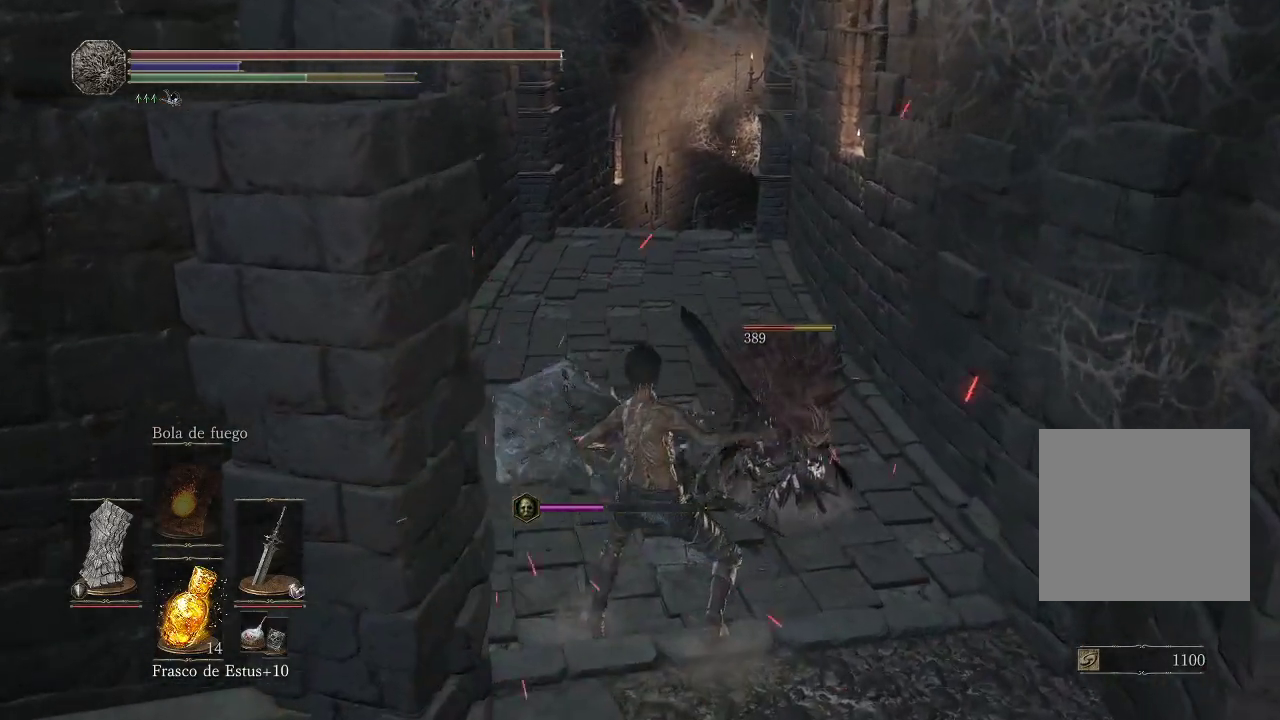
{"buttons": ["R1"], "left_stick": "up", "right_stick": "center", "events": [[217, "R1", "down"], [317, "R1", "up"], [433, "R1", "down"]]}
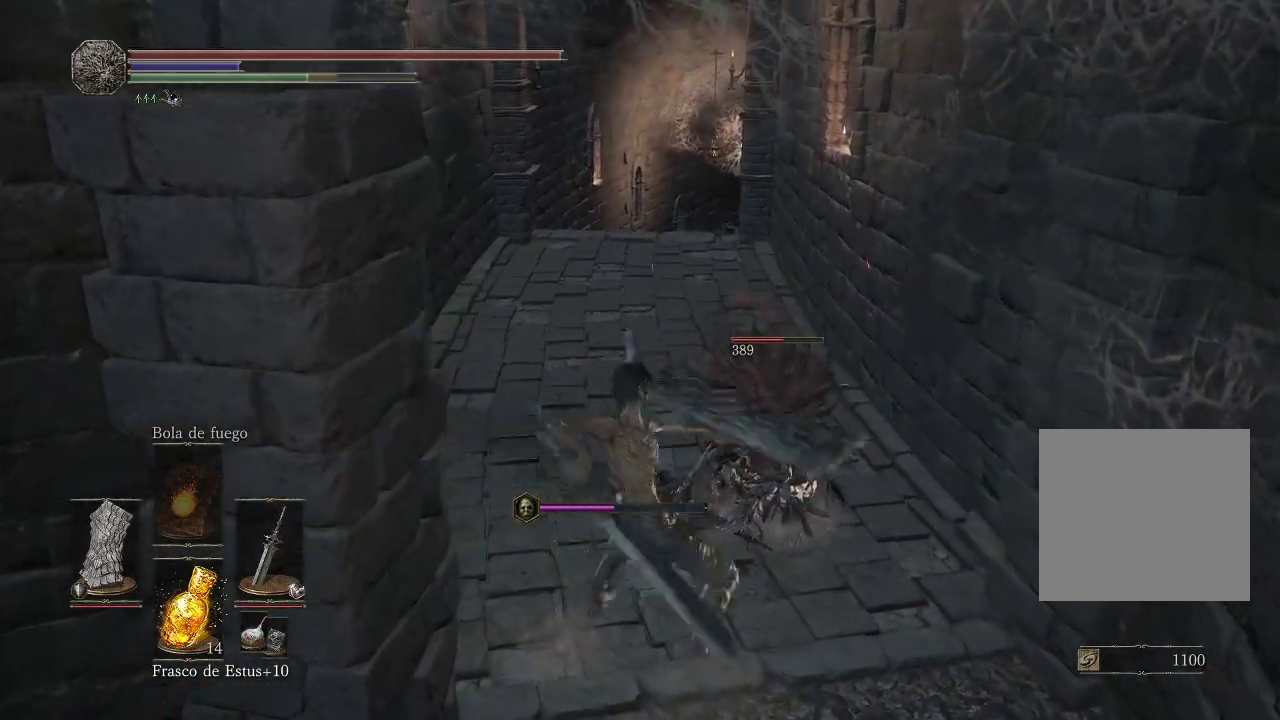
{"buttons": [], "left_stick": "left", "right_stick": "center", "events": [[17, "R1", "up"], [83, "left_stick", "up-right"], [233, "left_stick", "center"], [450, "left_stick", "left"]]}
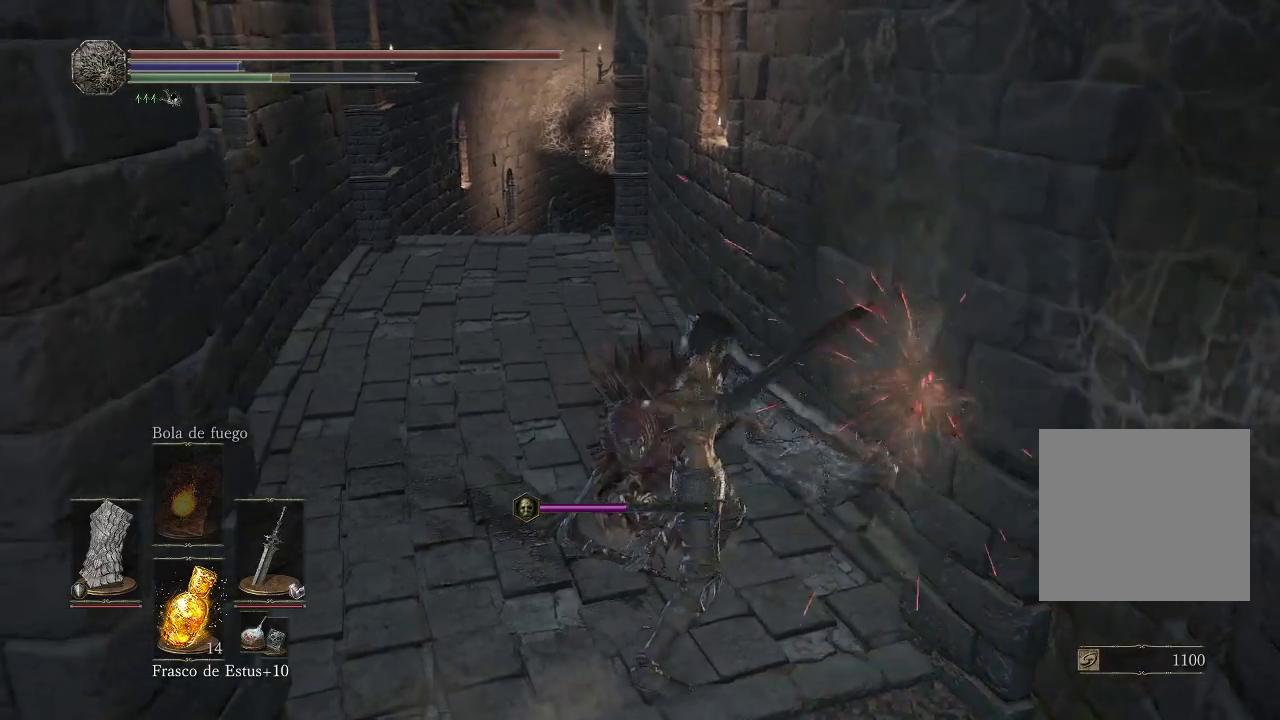
{"buttons": ["B"], "left_stick": "down-left", "right_stick": "center", "events": [[233, "left_stick", "down-left"], [300, "B", "down"], [400, "B", "up"], [467, "B", "down"]]}
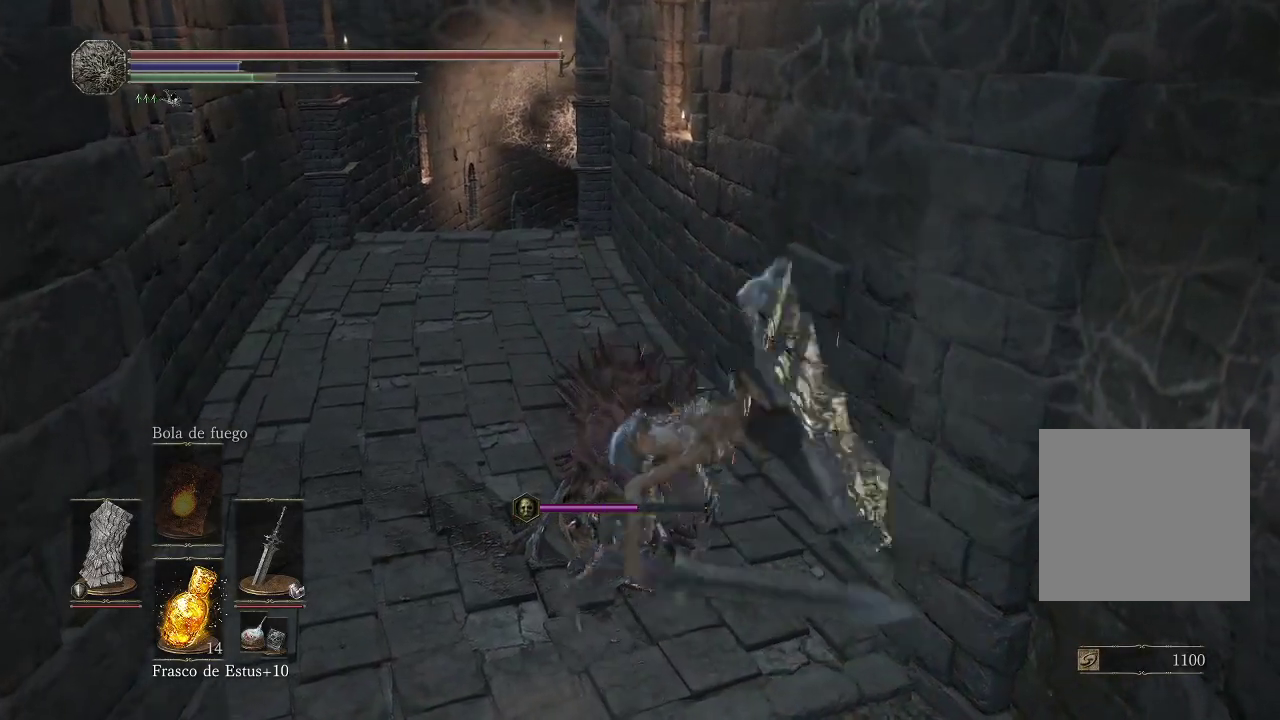
{"buttons": [], "left_stick": "down-left", "right_stick": "center", "events": [[50, "B", "up"], [100, "B", "down"], [183, "B", "up"], [250, "B", "down"], [333, "B", "up"], [417, "B", "down"], [483, "B", "up"]]}
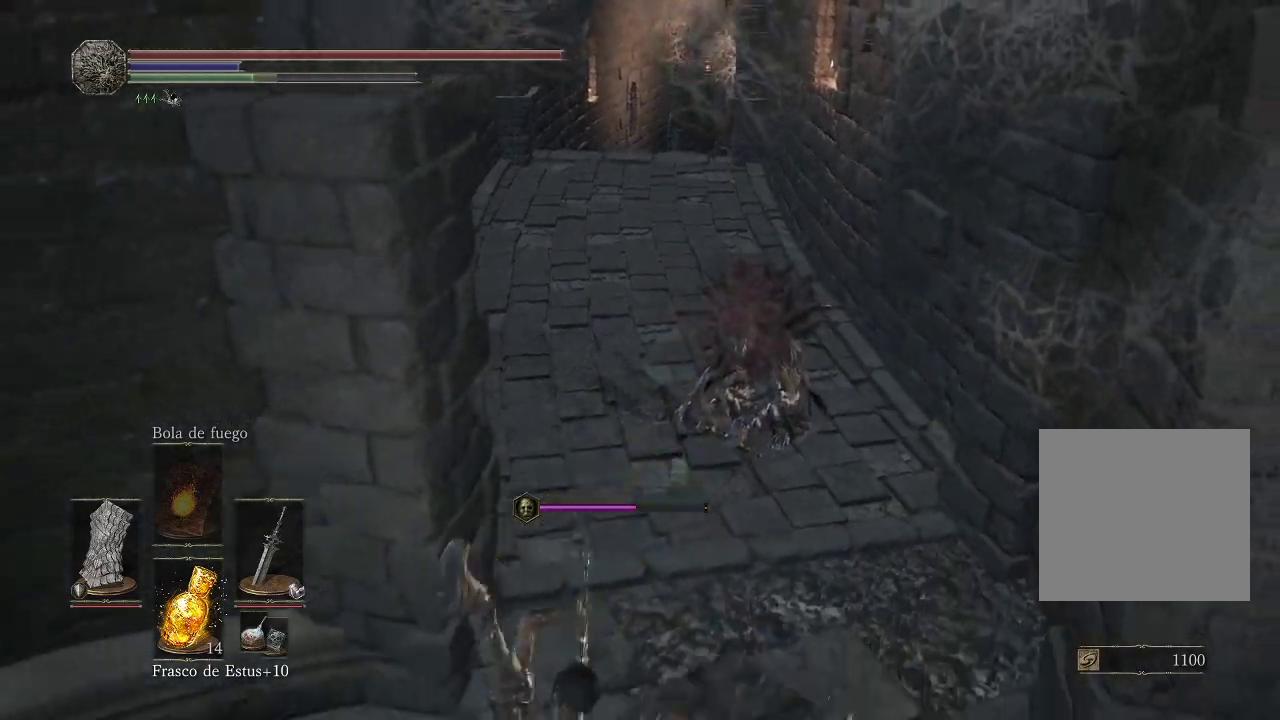
{"buttons": [], "left_stick": "down-left", "right_stick": "center", "events": [[67, "B", "down"], [150, "B", "up"], [250, "B", "down"], [333, "B", "up"]]}
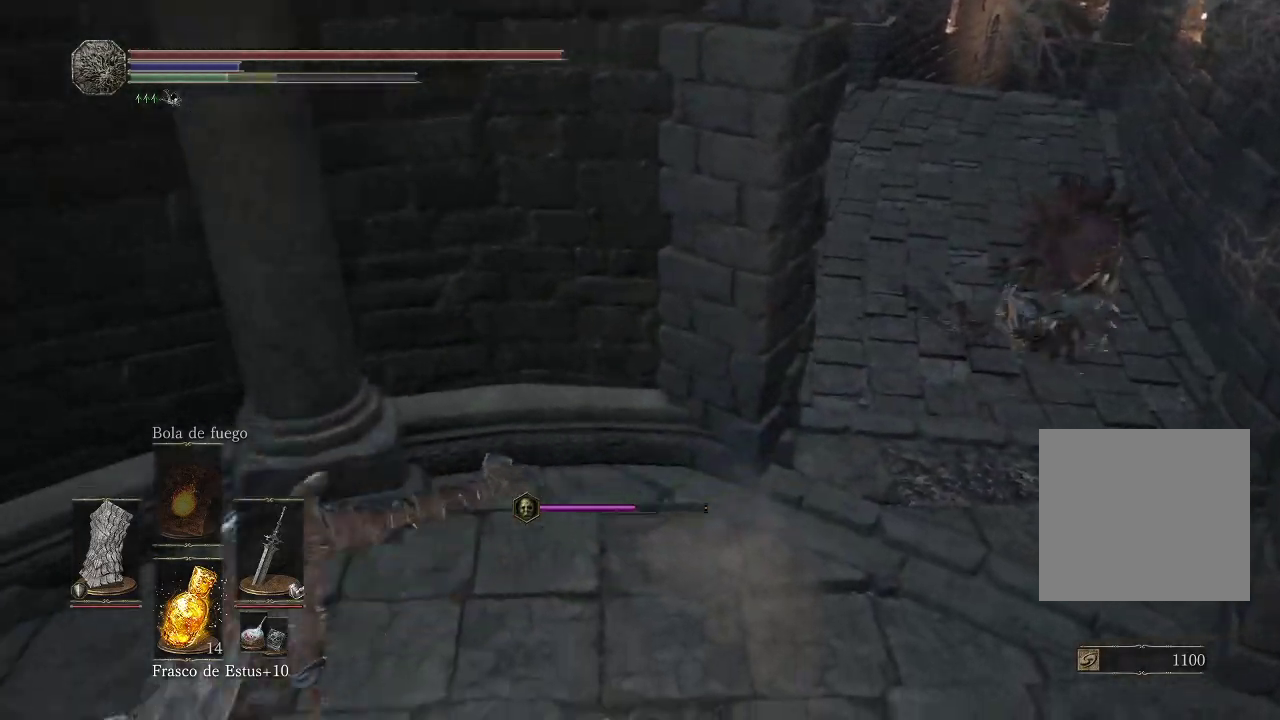
{"buttons": [], "left_stick": "left", "right_stick": "right", "events": [[283, "left_stick", "left"], [350, "right_stick", "right"]]}
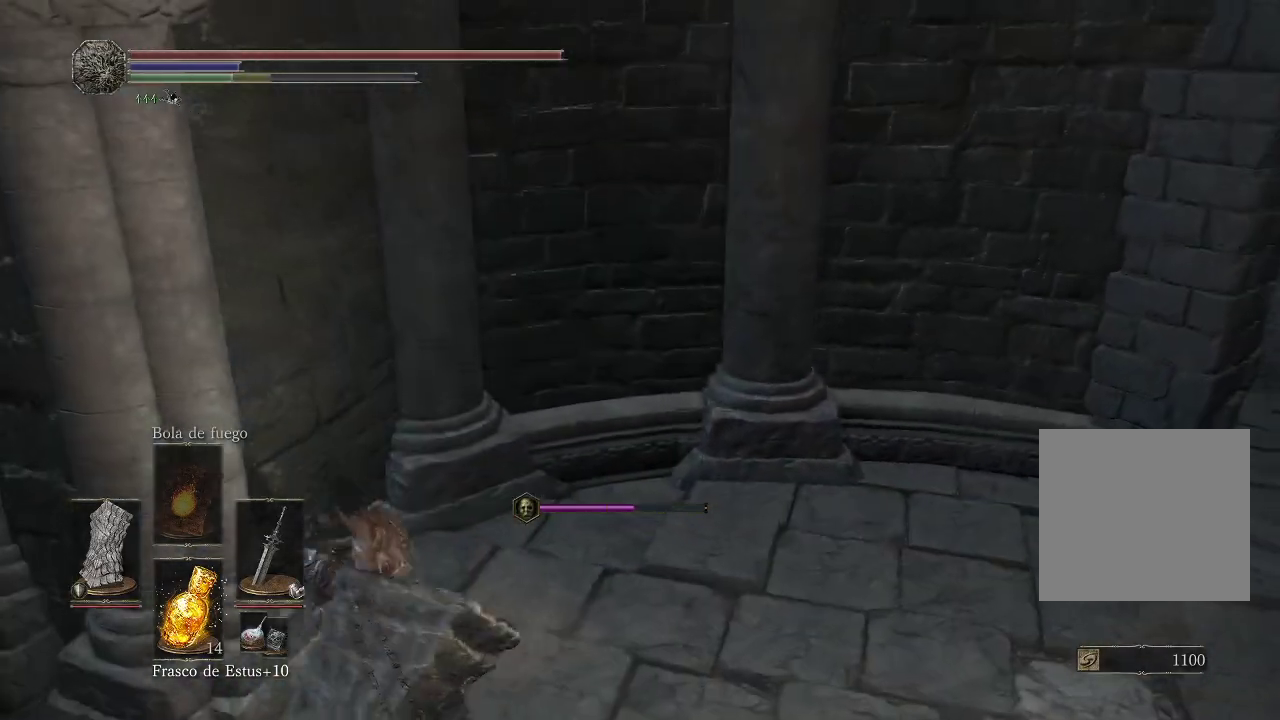
{"buttons": [], "left_stick": "down-left", "right_stick": "right", "events": [[67, "right_stick", "center"], [167, "left_stick", "down-left"], [283, "left_stick", "down"], [433, "left_stick", "down-left"], [467, "right_stick", "right"]]}
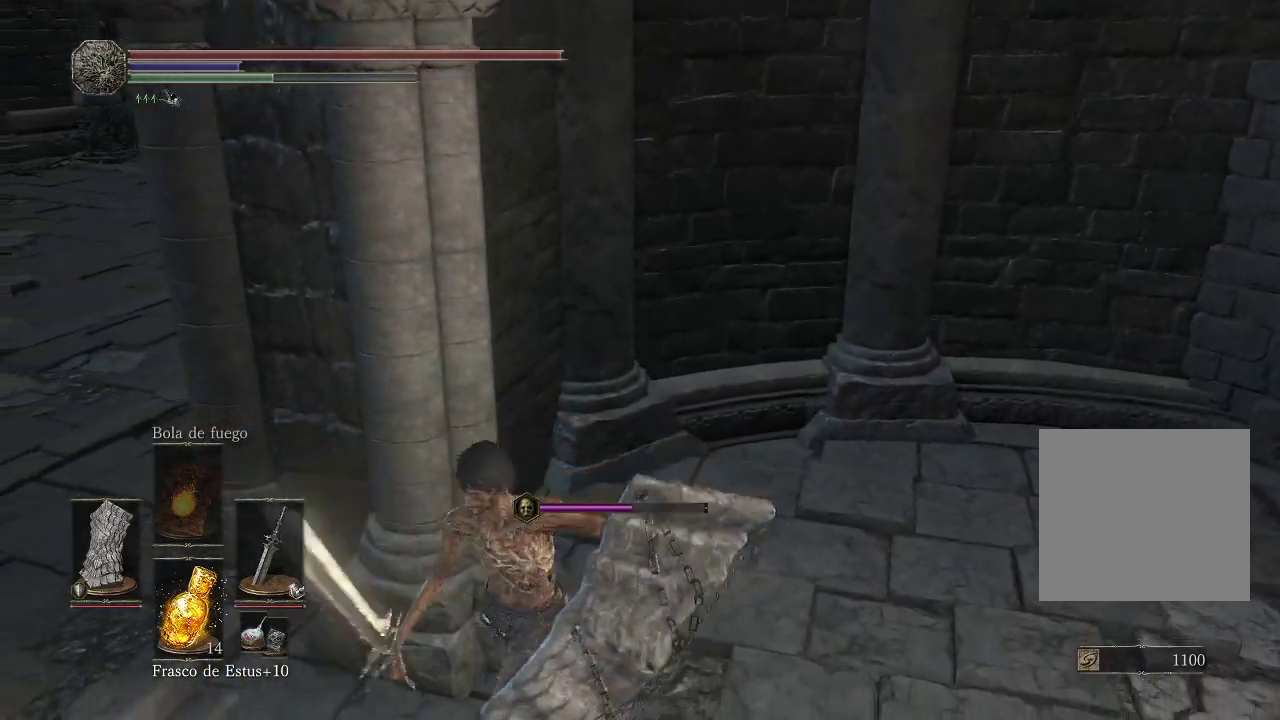
{"buttons": [], "left_stick": "left", "right_stick": "right", "events": [[117, "left_stick", "left"]]}
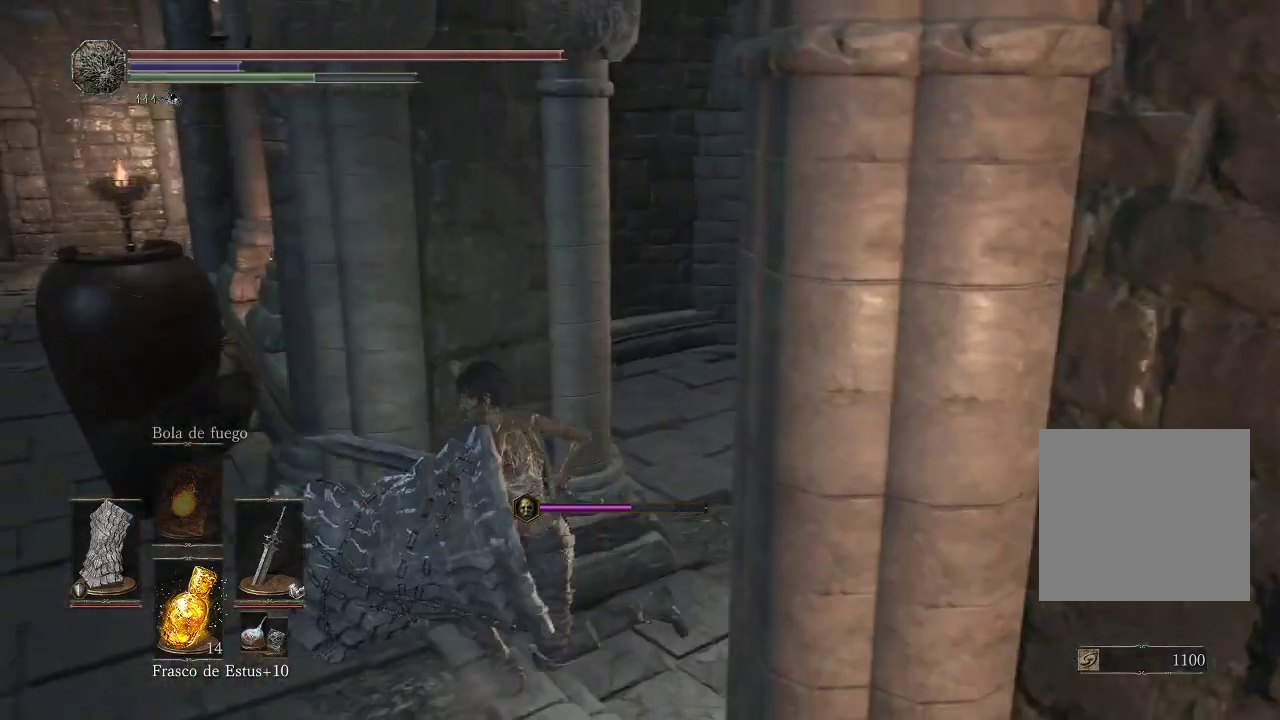
{"buttons": [], "left_stick": "center", "right_stick": "center", "events": [[133, "left_stick", "center"], [267, "right_stick", "center"]]}
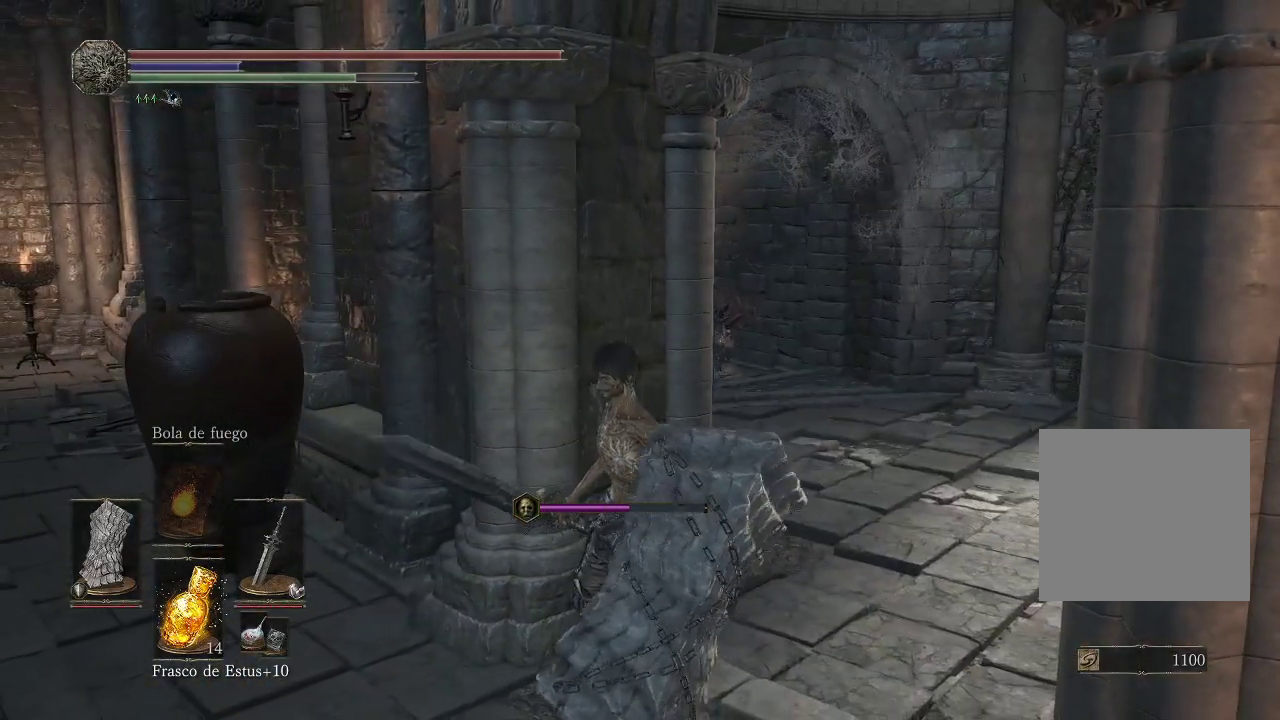
{"buttons": [], "left_stick": "center", "right_stick": "center", "events": [[117, "right_stick", "down-left"], [200, "left_stick", "up-right"], [267, "right_stick", "center"], [417, "left_stick", "center"]]}
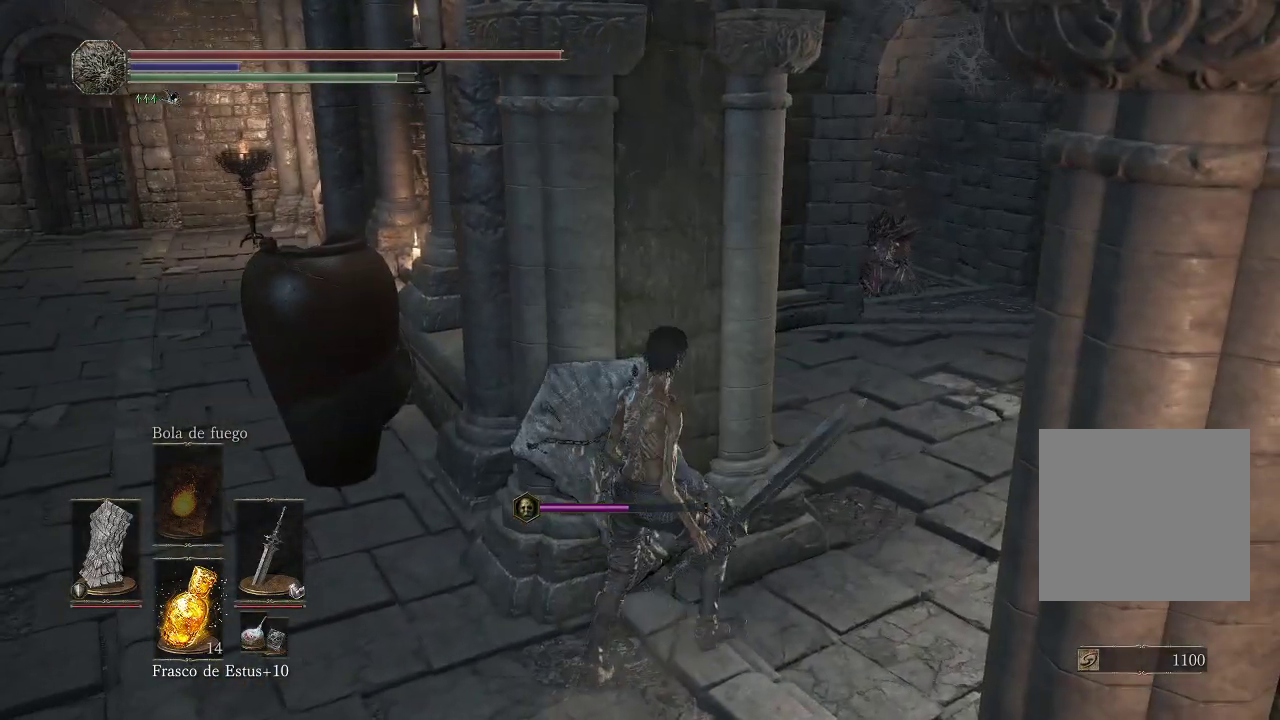
{"buttons": [], "left_stick": "center", "right_stick": "center", "events": []}
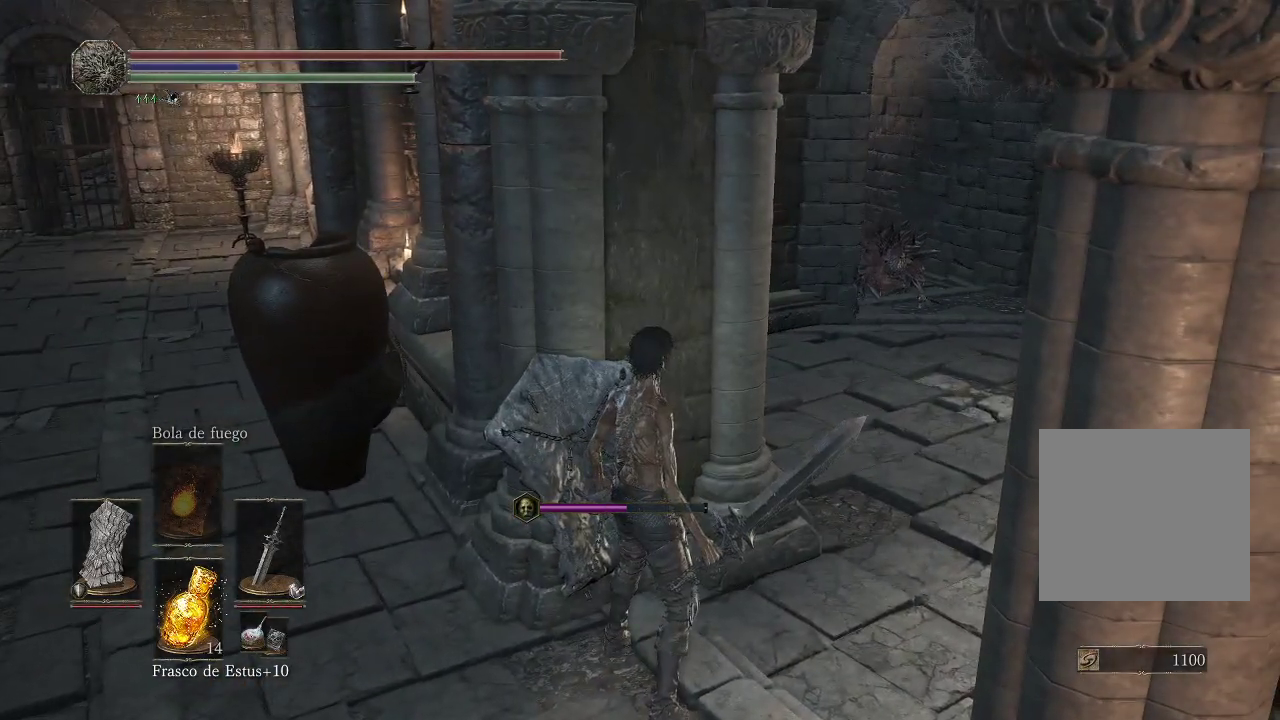
{"buttons": [], "left_stick": "center", "right_stick": "center", "events": [[167, "DPAD_LEFT", "down"], [233, "DPAD_LEFT", "up"]]}
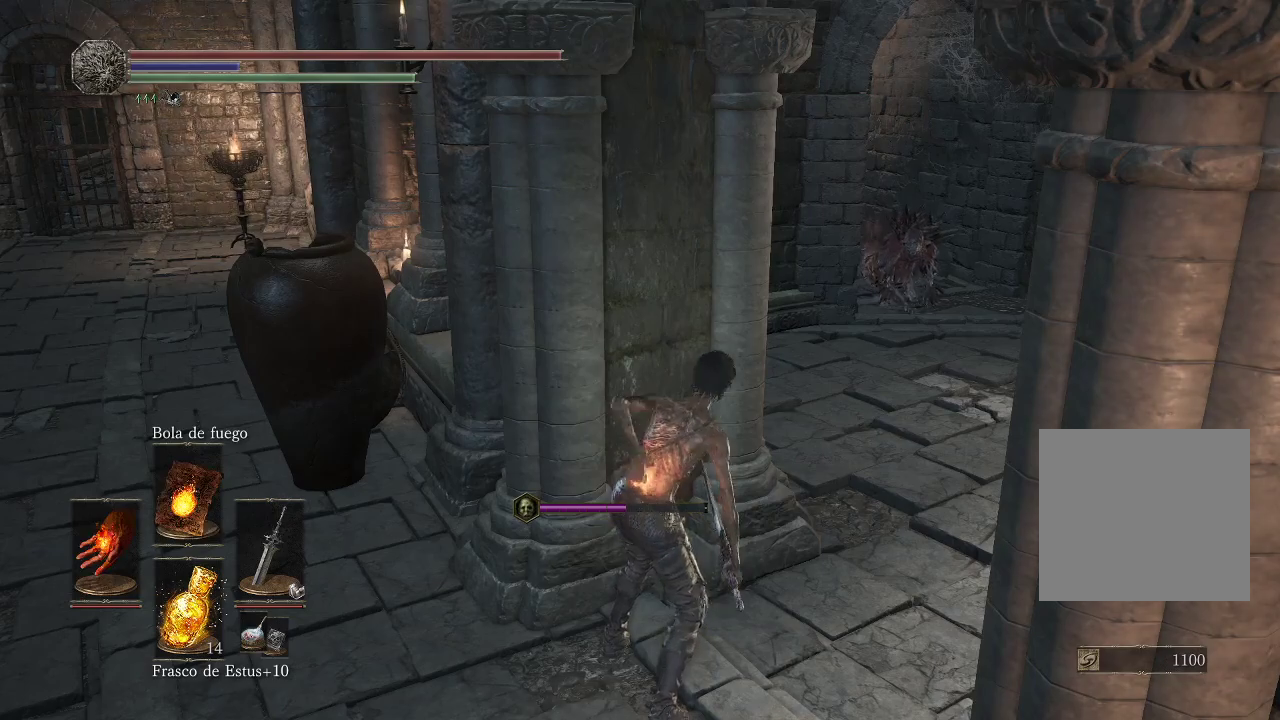
{"buttons": [], "left_stick": "center", "right_stick": "center", "events": [[17, "left_stick", "right"], [200, "left_stick", "center"]]}
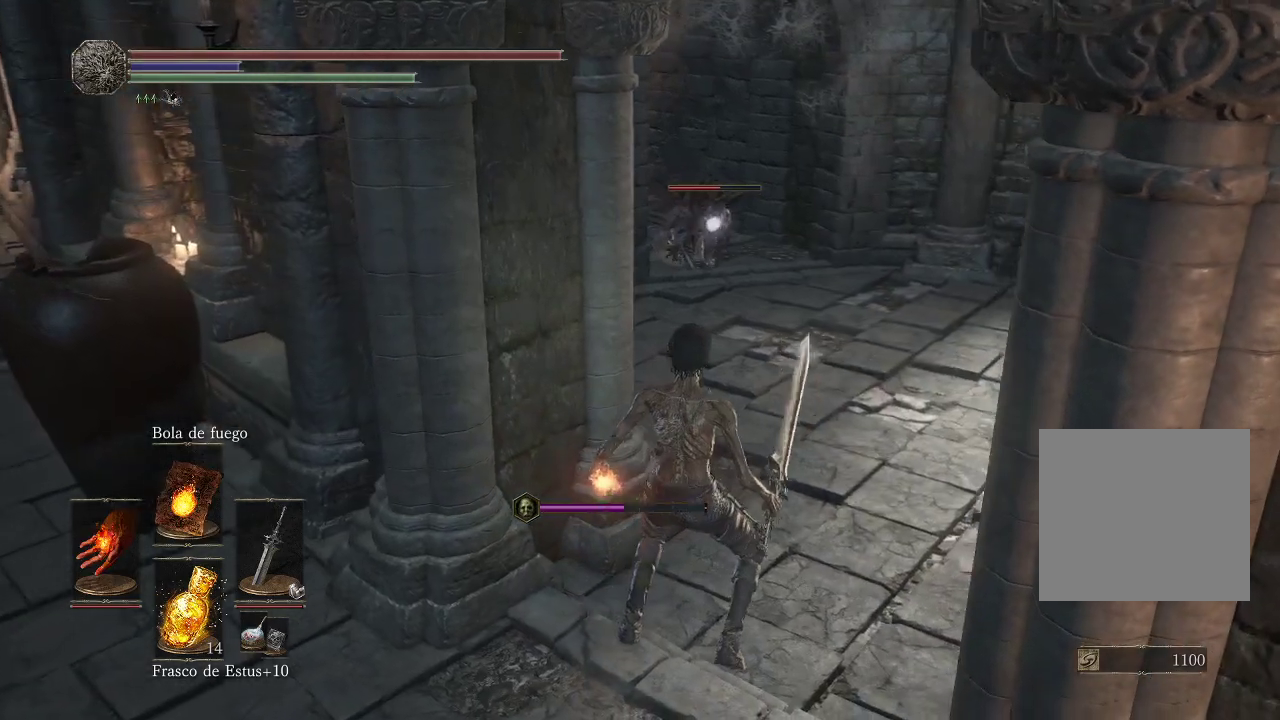
{"buttons": [], "left_stick": "center", "right_stick": "center", "events": [[67, "L1", "down"], [133, "L1", "up"]]}
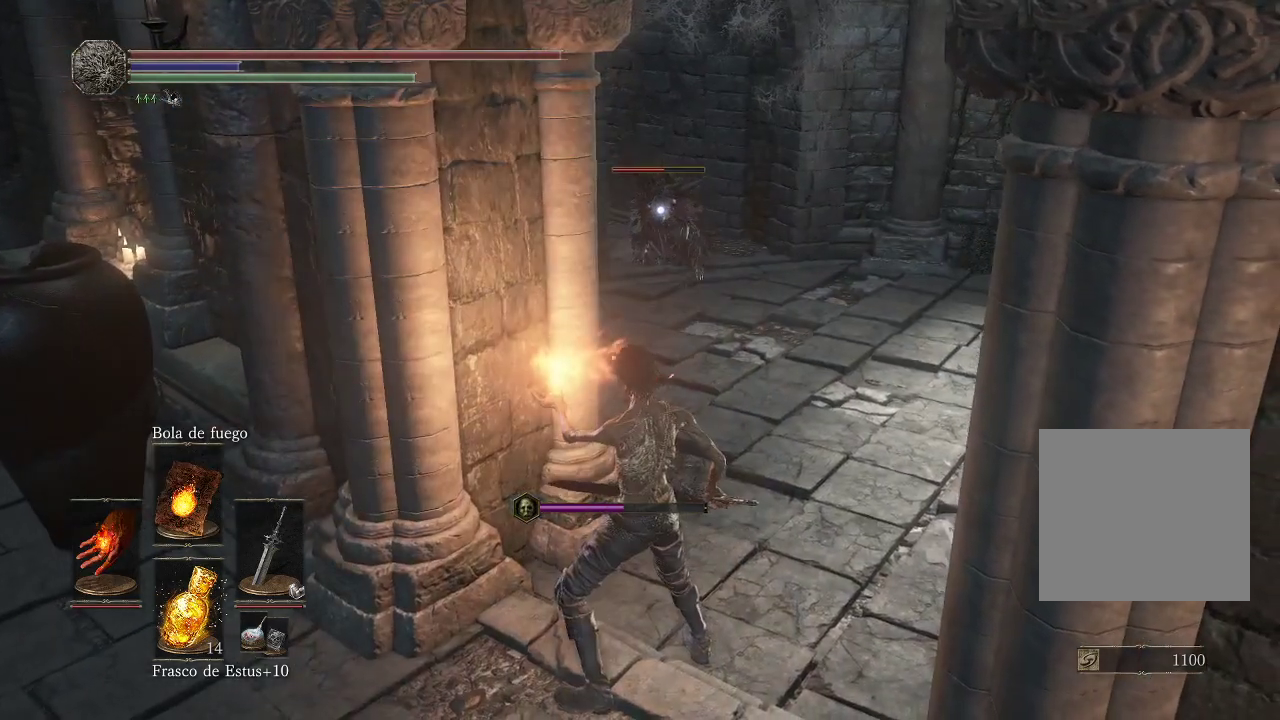
{"buttons": [], "left_stick": "up-right", "right_stick": "center", "events": [[17, "left_stick", "up-right"]]}
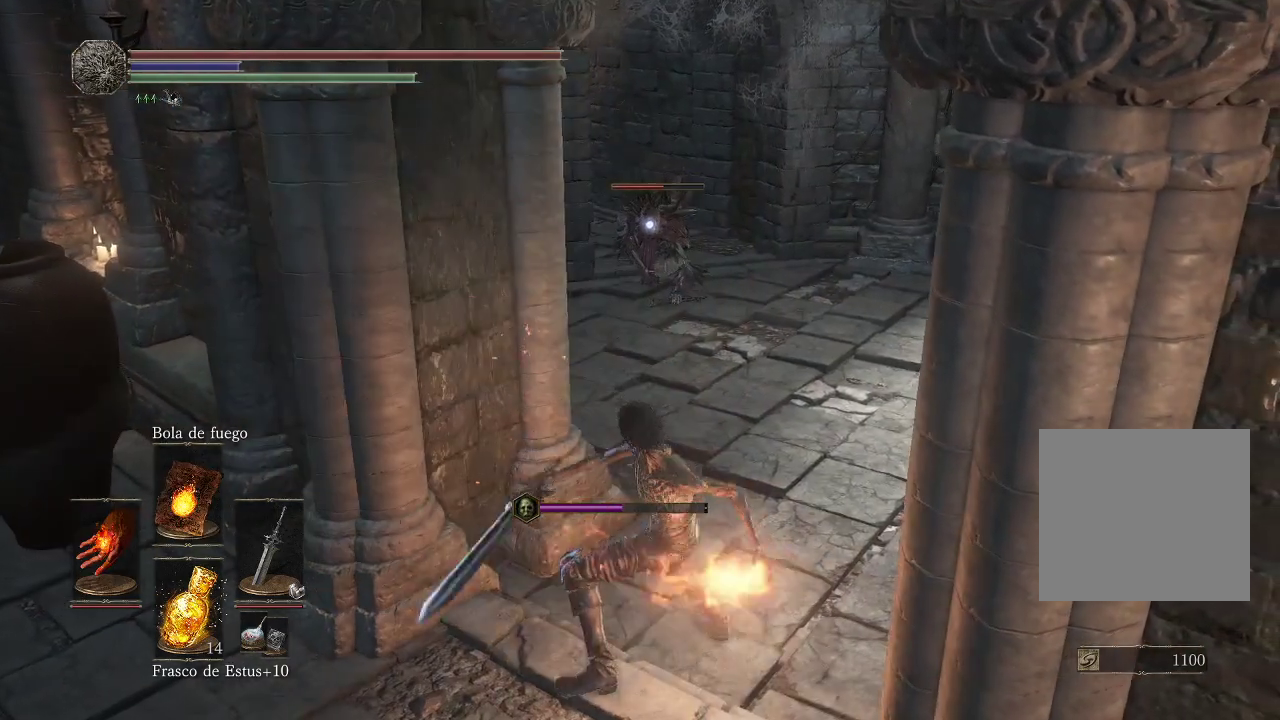
{"buttons": [], "left_stick": "up-right", "right_stick": "center", "events": []}
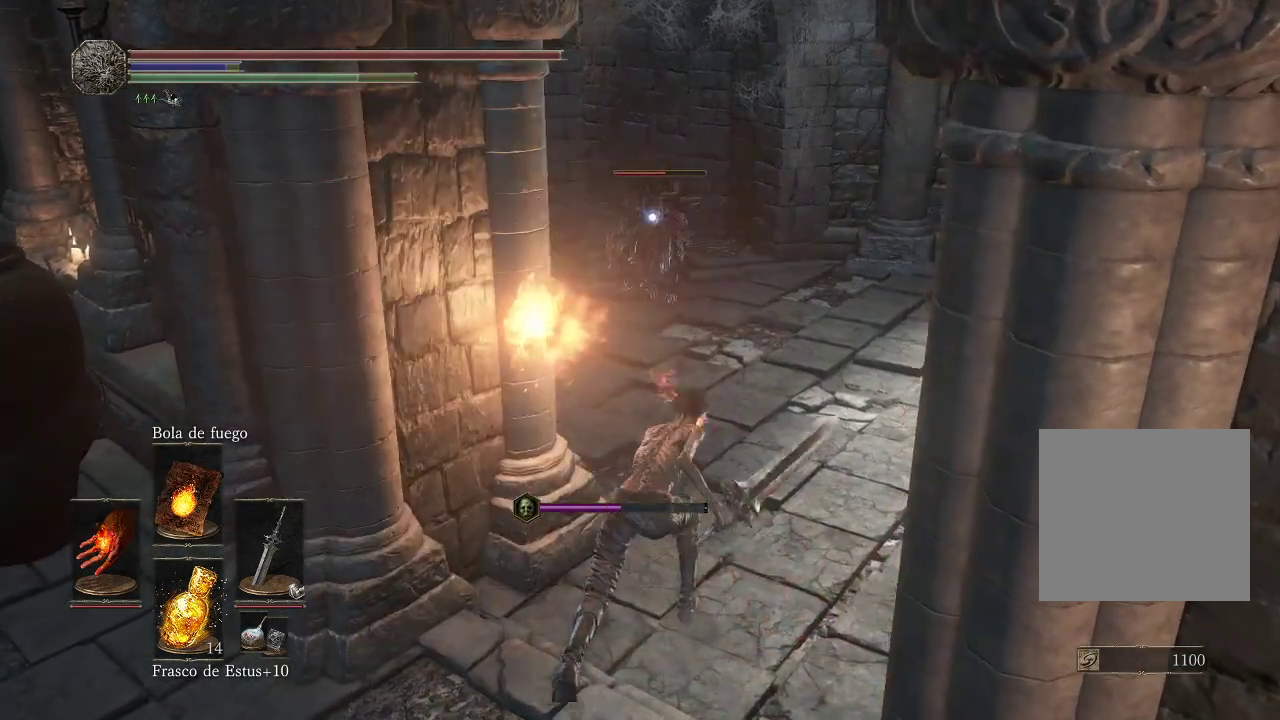
{"buttons": [], "left_stick": "up-right", "right_stick": "center", "events": []}
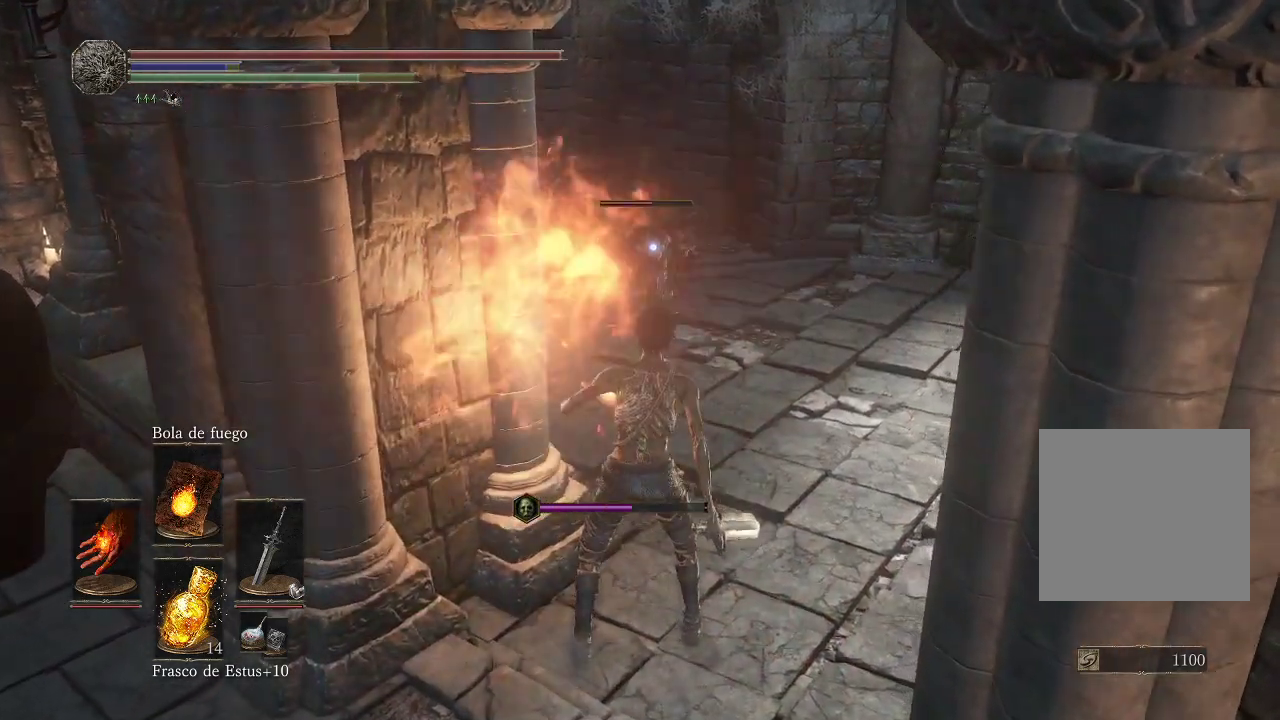
{"buttons": [], "left_stick": "center", "right_stick": "center", "events": [[250, "left_stick", "down"], [500, "left_stick", "center"]]}
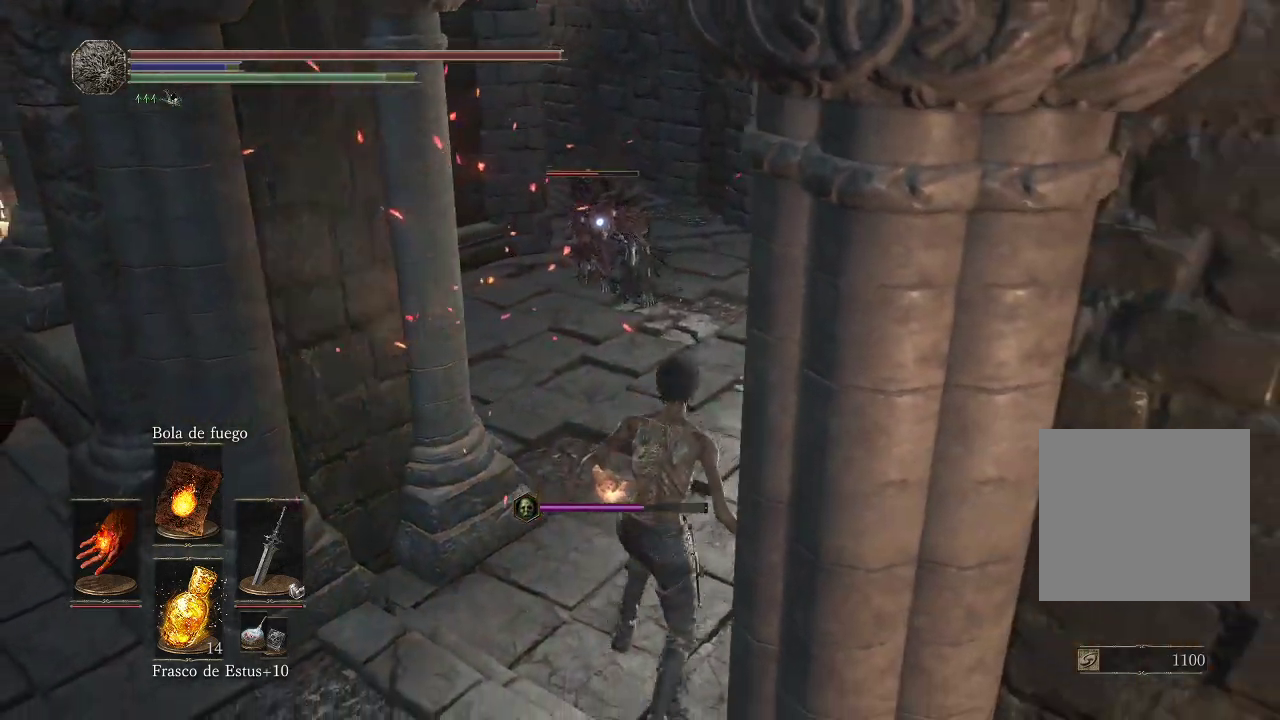
{"buttons": [], "left_stick": "center", "right_stick": "center", "events": []}
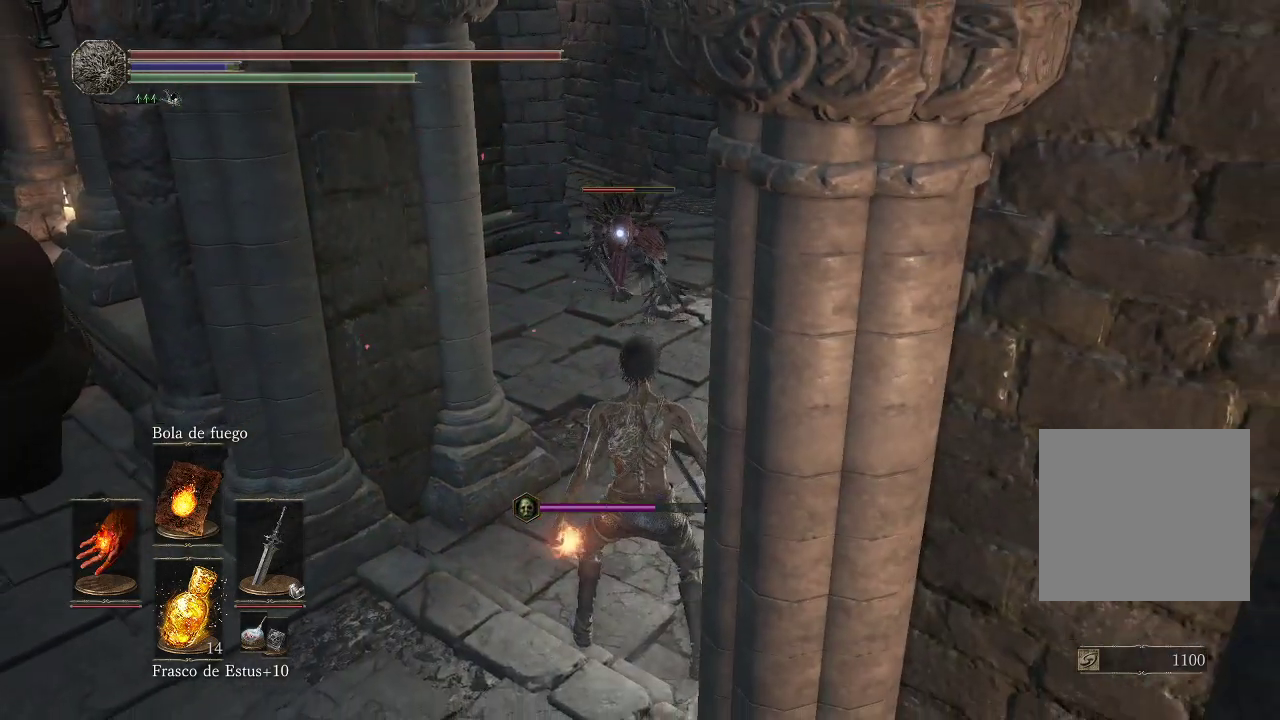
{"buttons": [], "left_stick": "down-left", "right_stick": "center", "events": [[33, "DPAD_LEFT", "down"], [133, "DPAD_LEFT", "up"], [483, "left_stick", "down-left"]]}
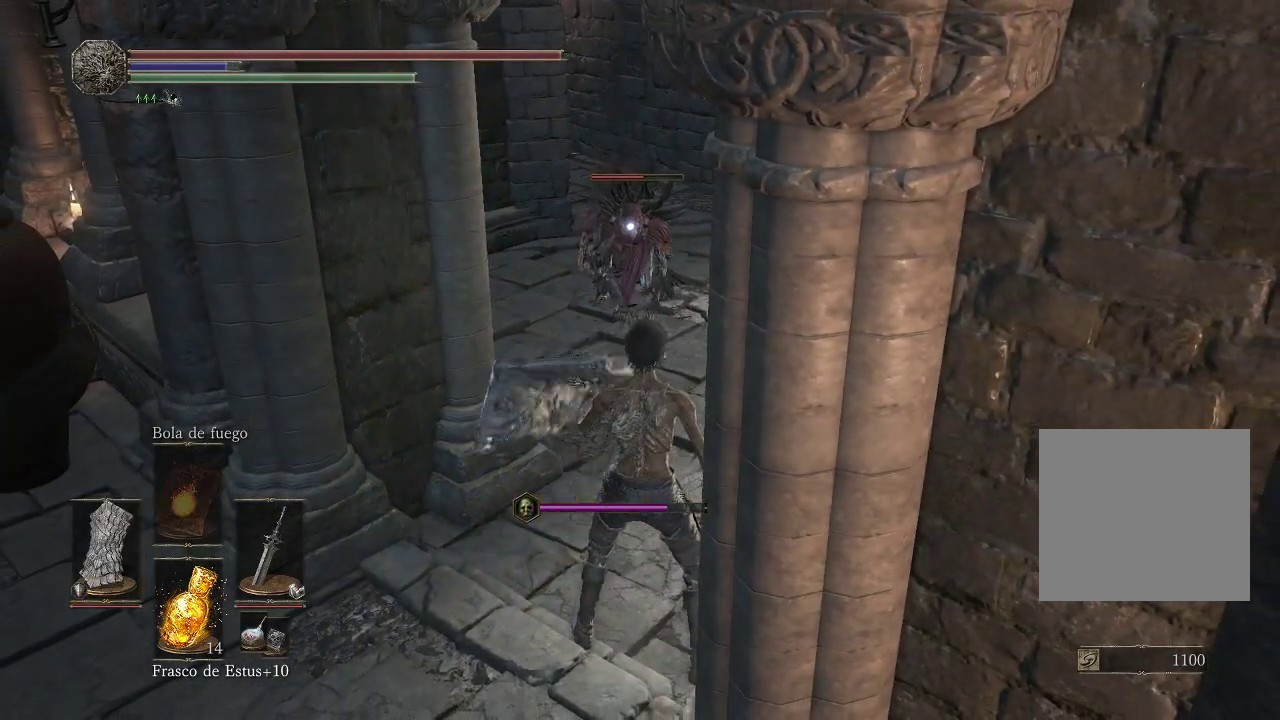
{"buttons": [], "left_stick": "center", "right_stick": "center", "events": [[317, "left_stick", "center"]]}